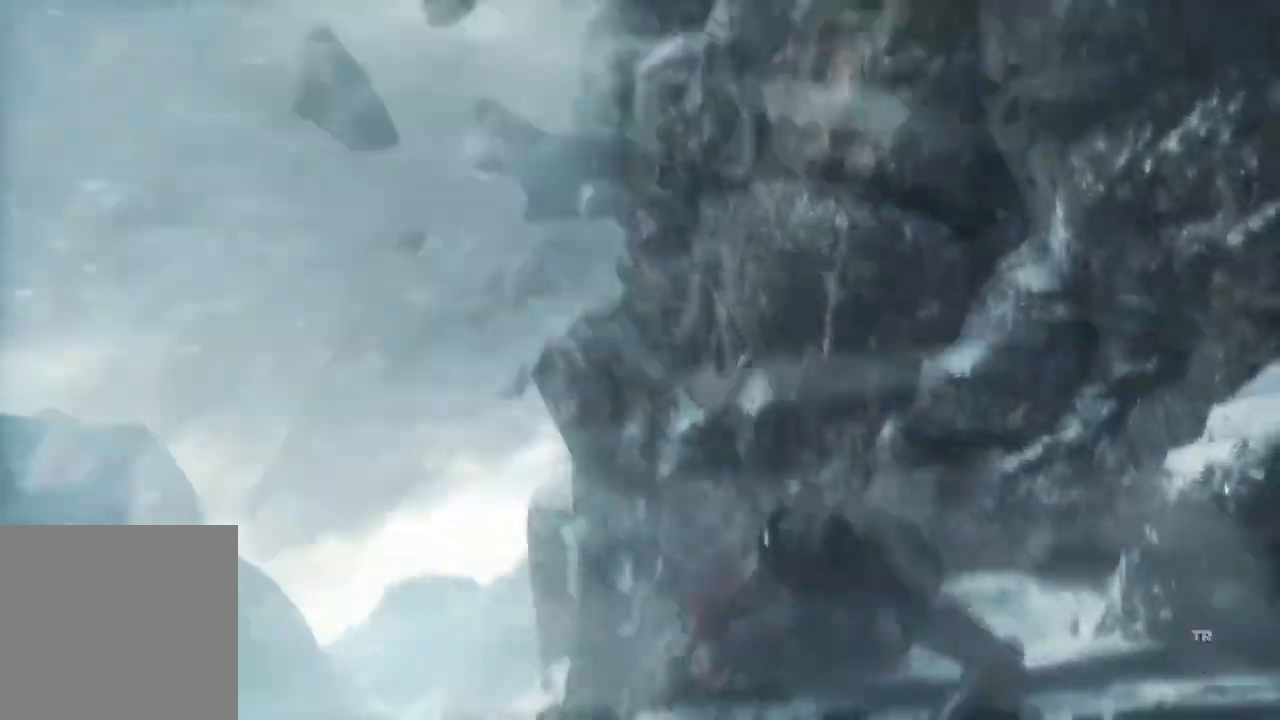
Gameplay with a controller (Xbox layout); each line is a JSON object with the inputs held at the frame after it. "events" lists button and stick changes between this image and that frame as [ms after this image, input, new state], when the widget could be followed in between. Not read: B.
{"buttons": [], "left_stick": "up", "right_stick": "right", "events": [[133, "right_stick", "right"]]}
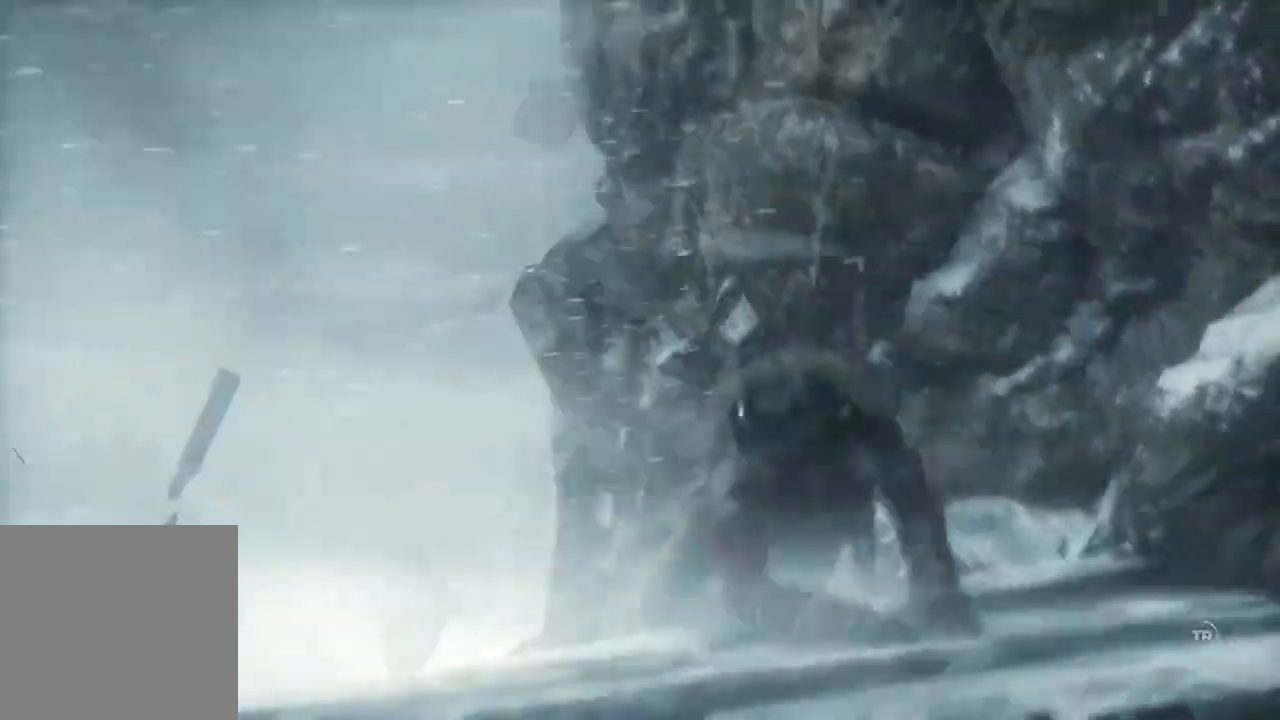
{"buttons": [], "left_stick": "center", "right_stick": "center", "events": [[300, "left_stick", "center"], [367, "right_stick", "center"]]}
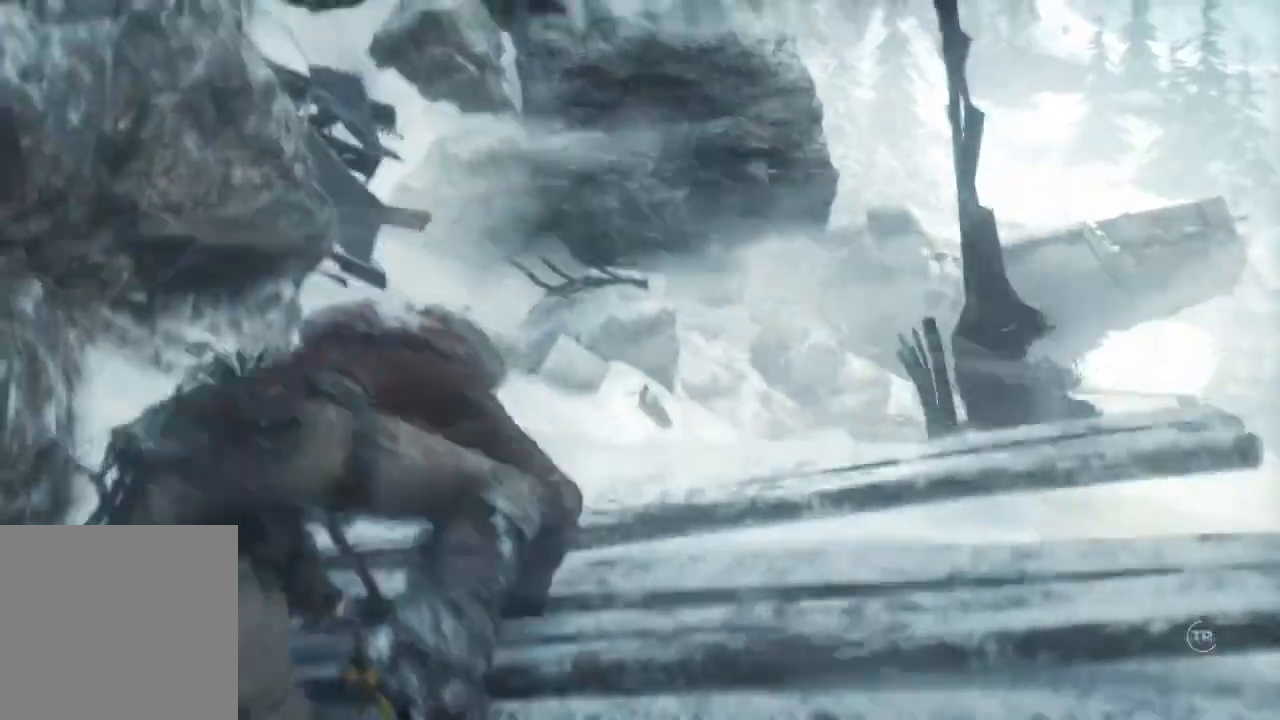
{"buttons": [], "left_stick": "up", "right_stick": "center", "events": [[267, "left_stick", "up"]]}
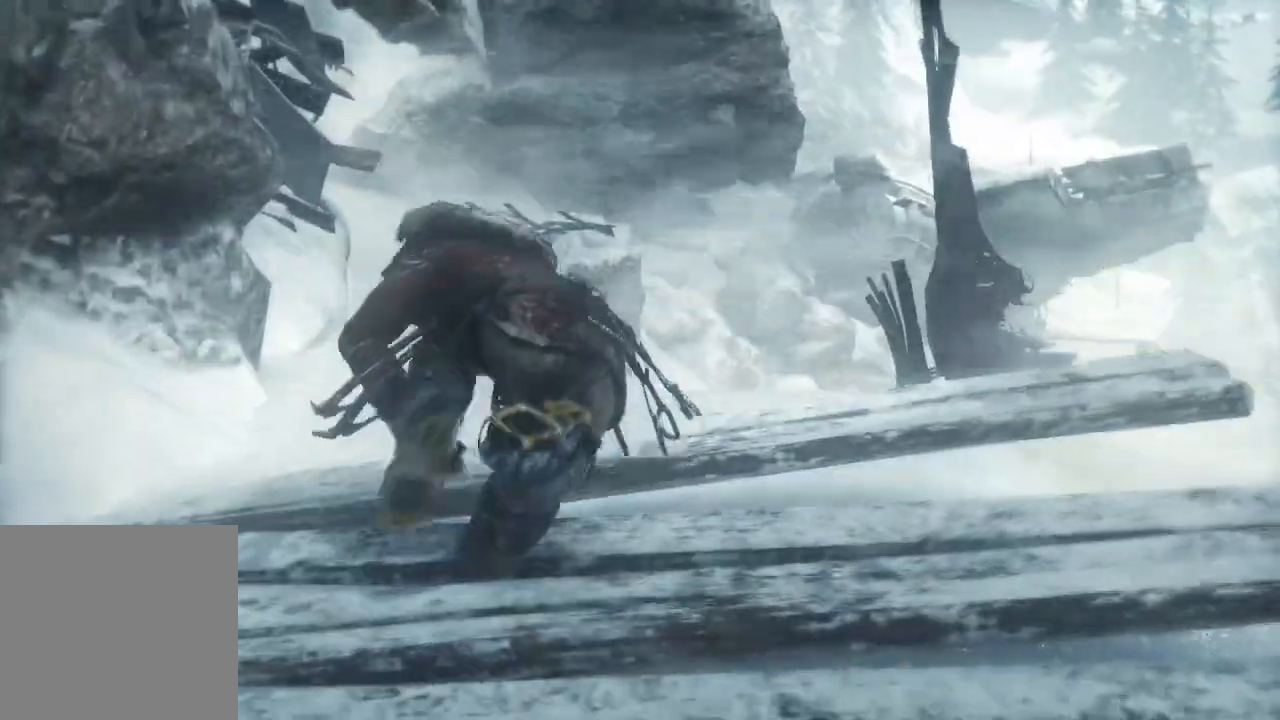
{"buttons": [], "left_stick": "up", "right_stick": "down-right", "events": [[233, "right_stick", "down-right"]]}
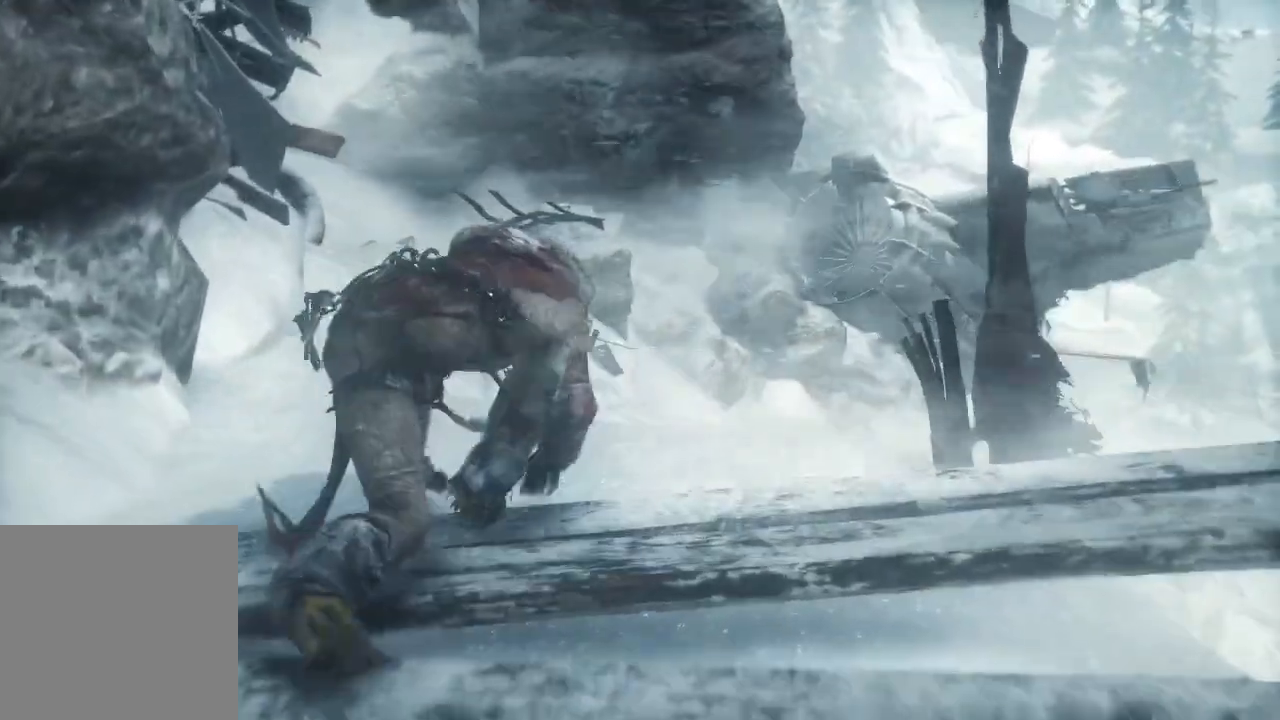
{"buttons": [], "left_stick": "up", "right_stick": "down-right", "events": [[67, "right_stick", "center"], [183, "right_stick", "down-right"]]}
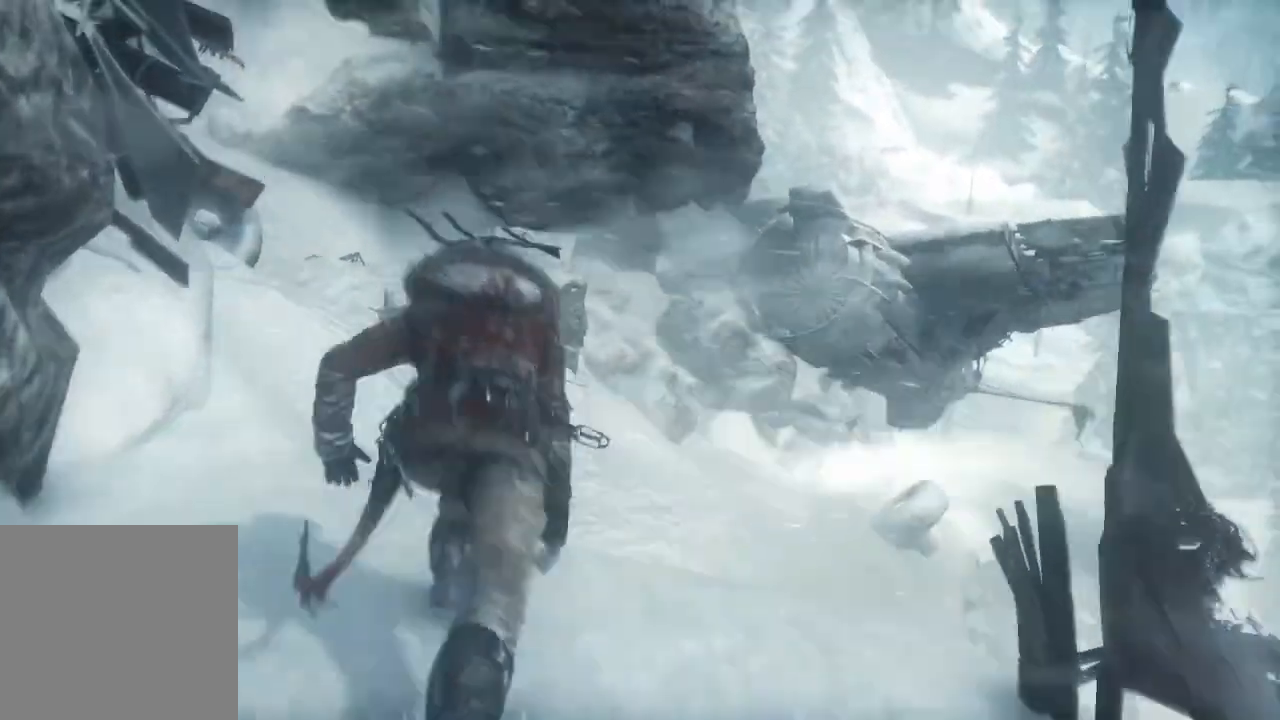
{"buttons": [], "left_stick": "up", "right_stick": "down-right", "events": []}
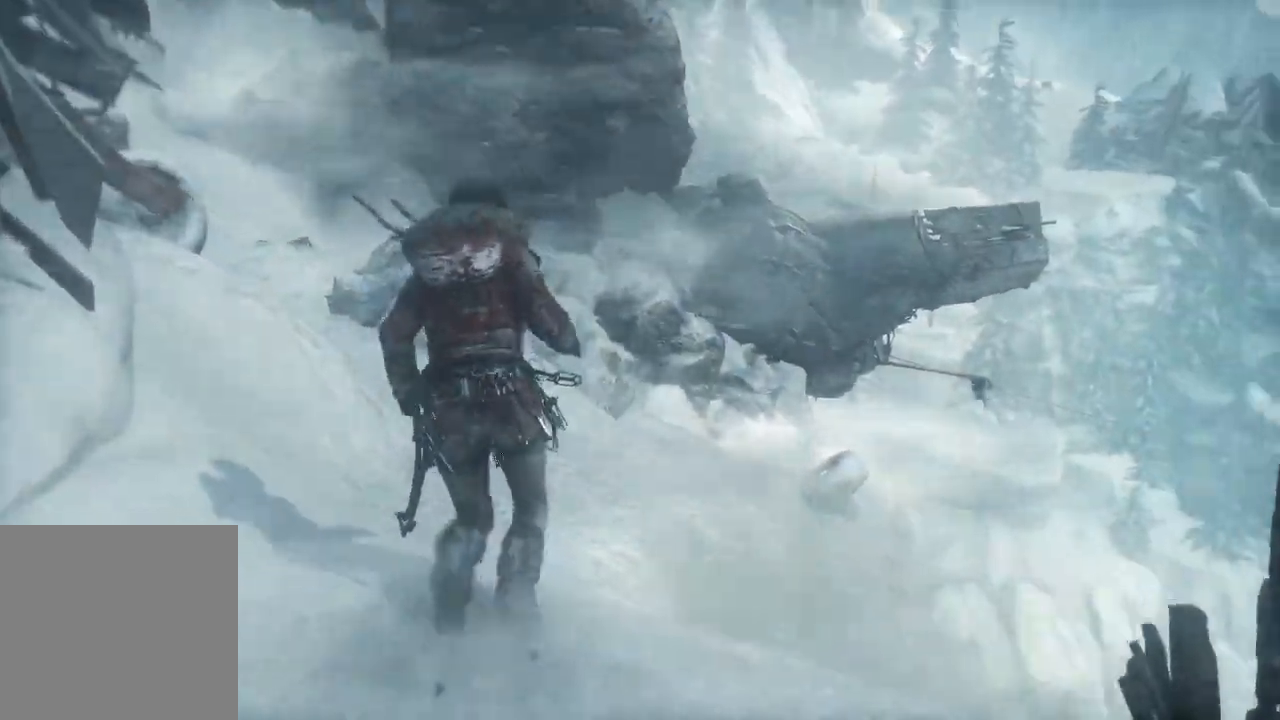
{"buttons": [], "left_stick": "up", "right_stick": "center", "events": [[33, "right_stick", "center"]]}
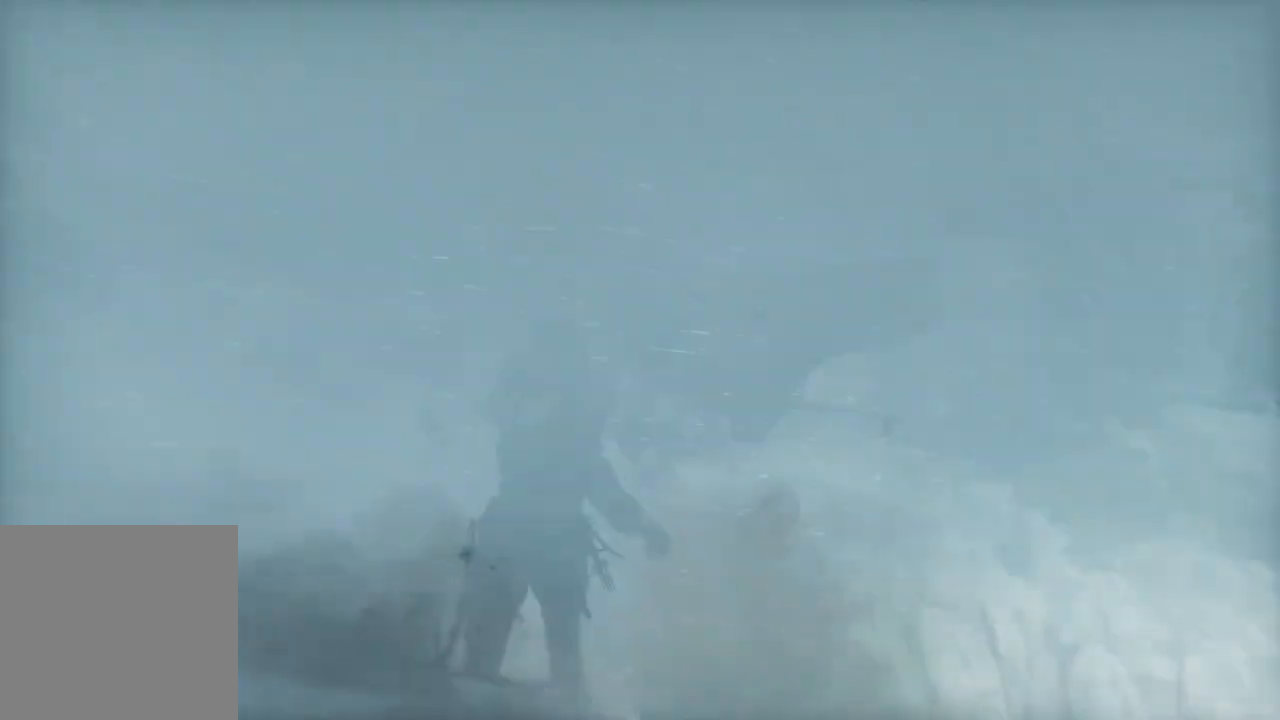
{"buttons": [], "left_stick": "up-left", "right_stick": "center", "events": [[200, "left_stick", "up-left"]]}
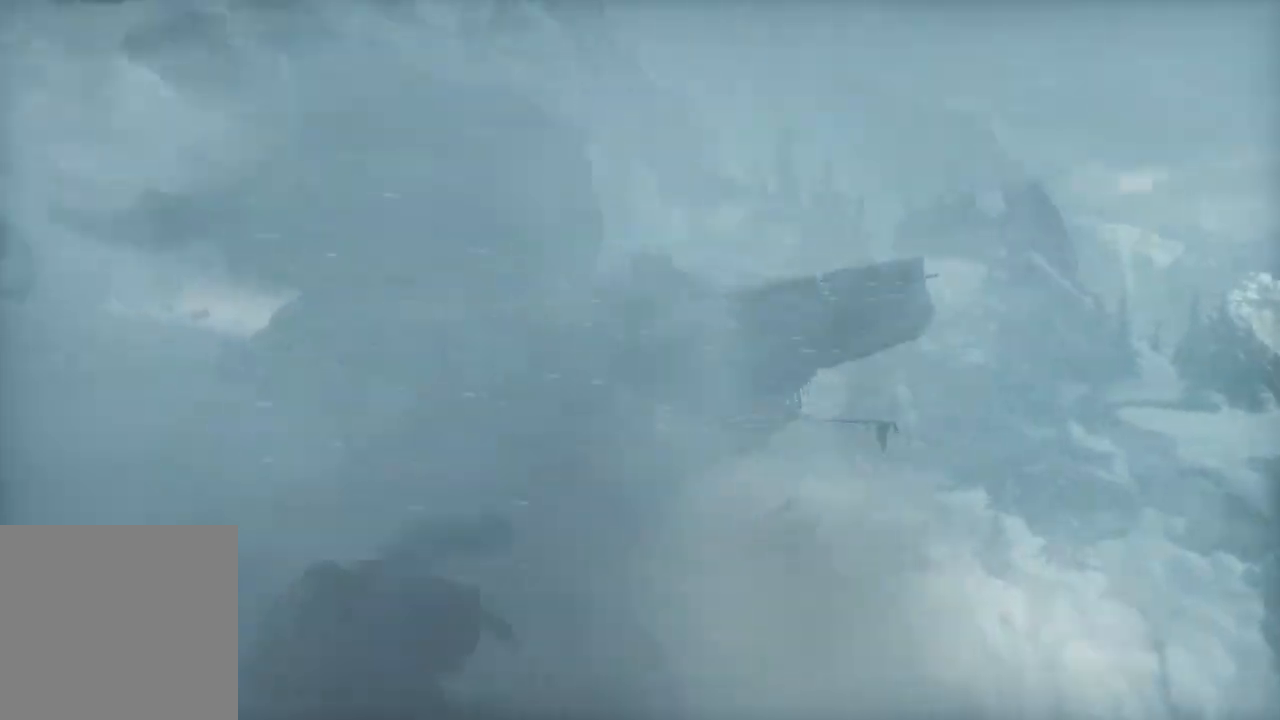
{"buttons": [], "left_stick": "up", "right_stick": "center", "events": [[83, "left_stick", "up"]]}
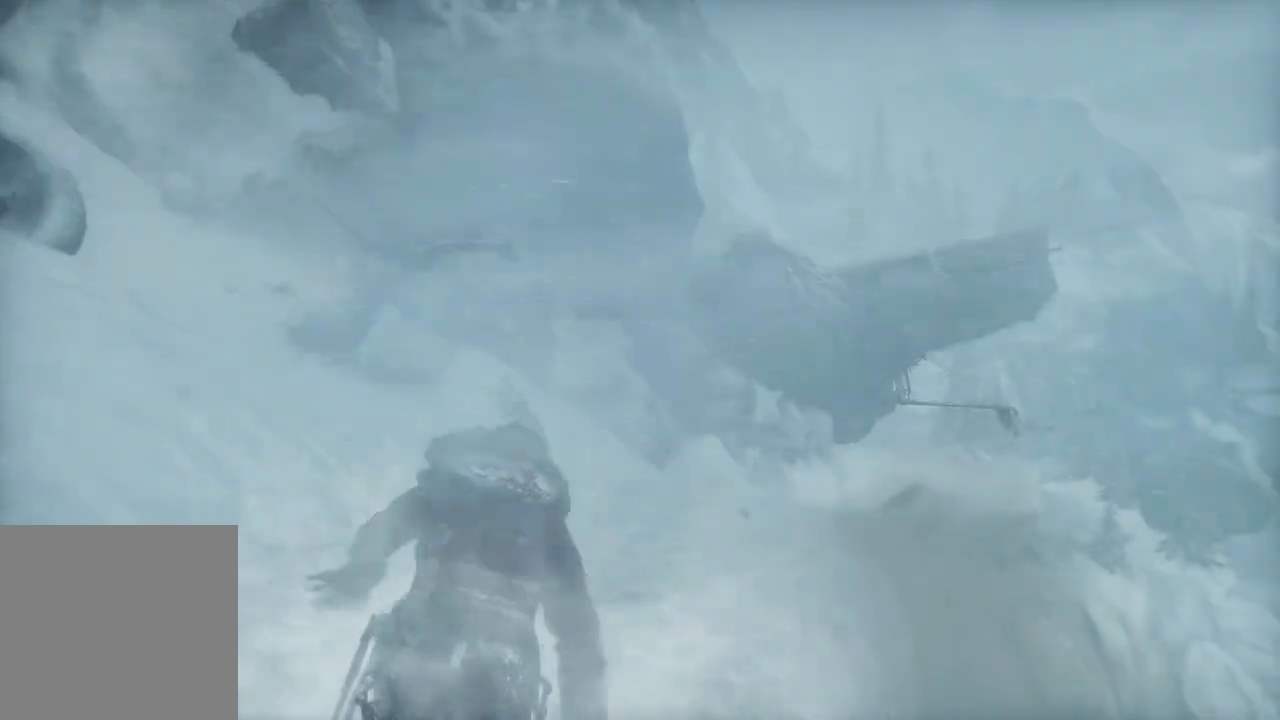
{"buttons": [], "left_stick": "up", "right_stick": "center", "events": []}
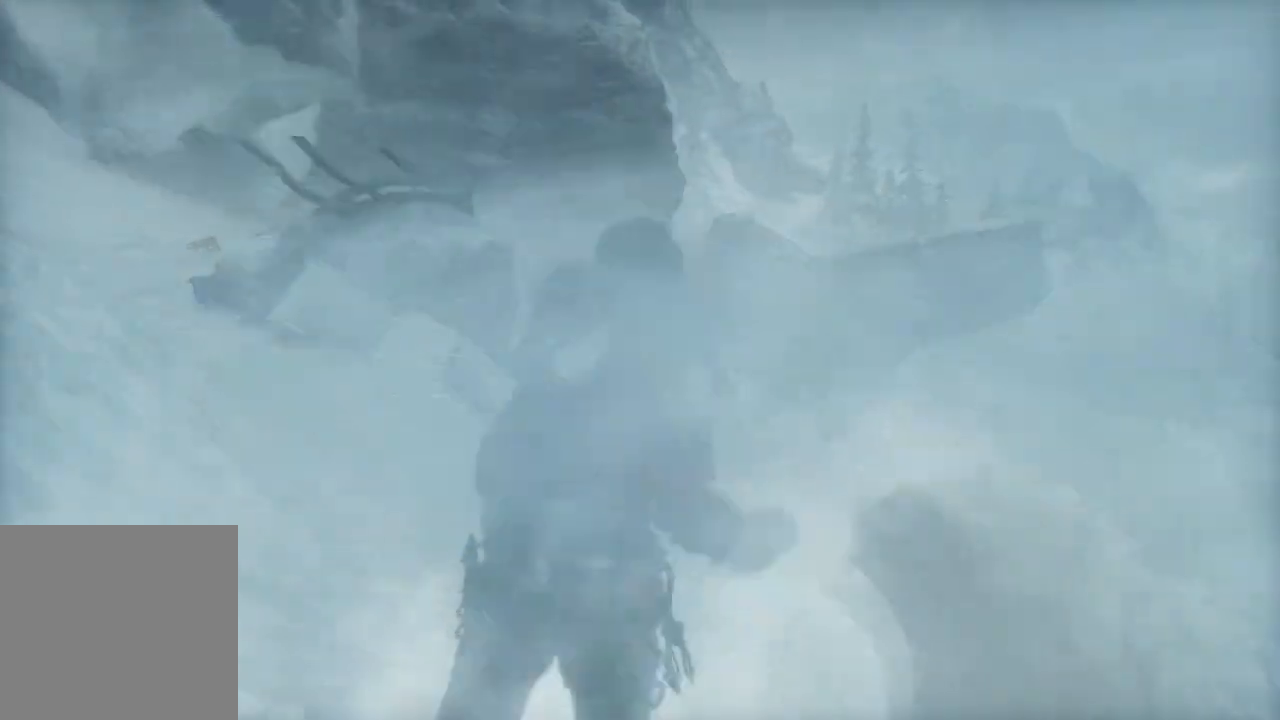
{"buttons": [], "left_stick": "up", "right_stick": "center", "events": []}
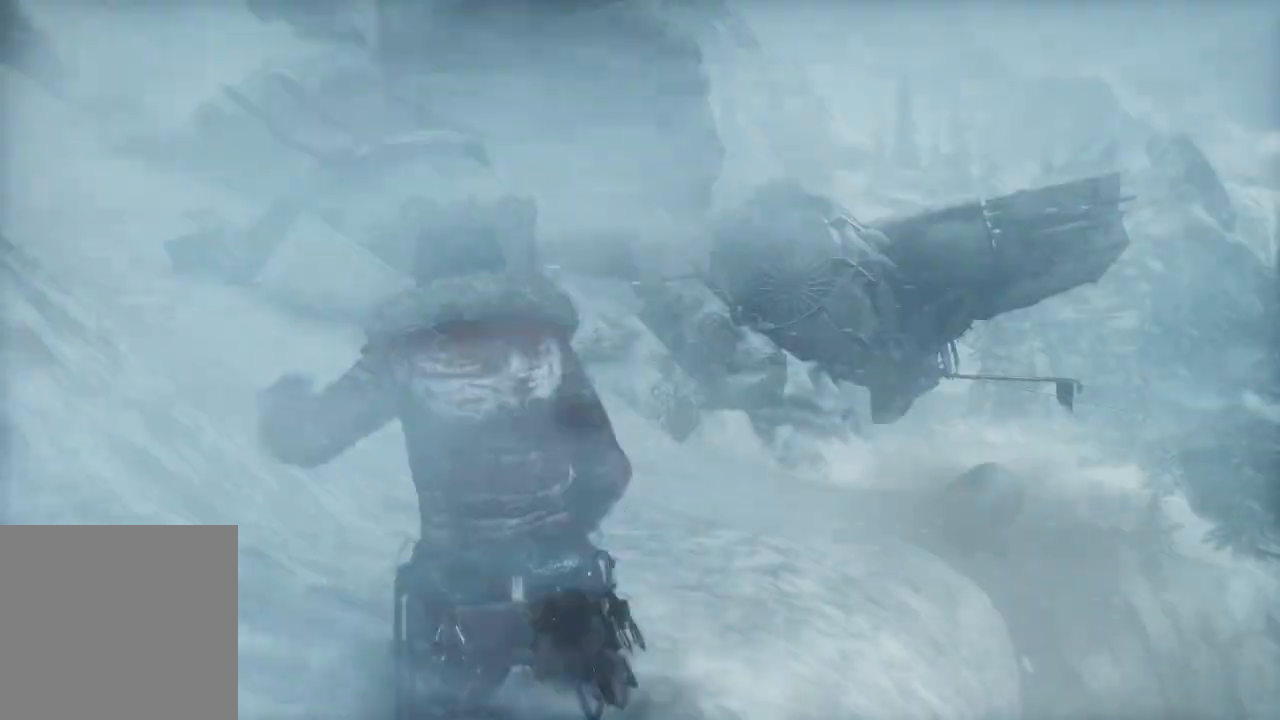
{"buttons": [], "left_stick": "up", "right_stick": "center", "events": []}
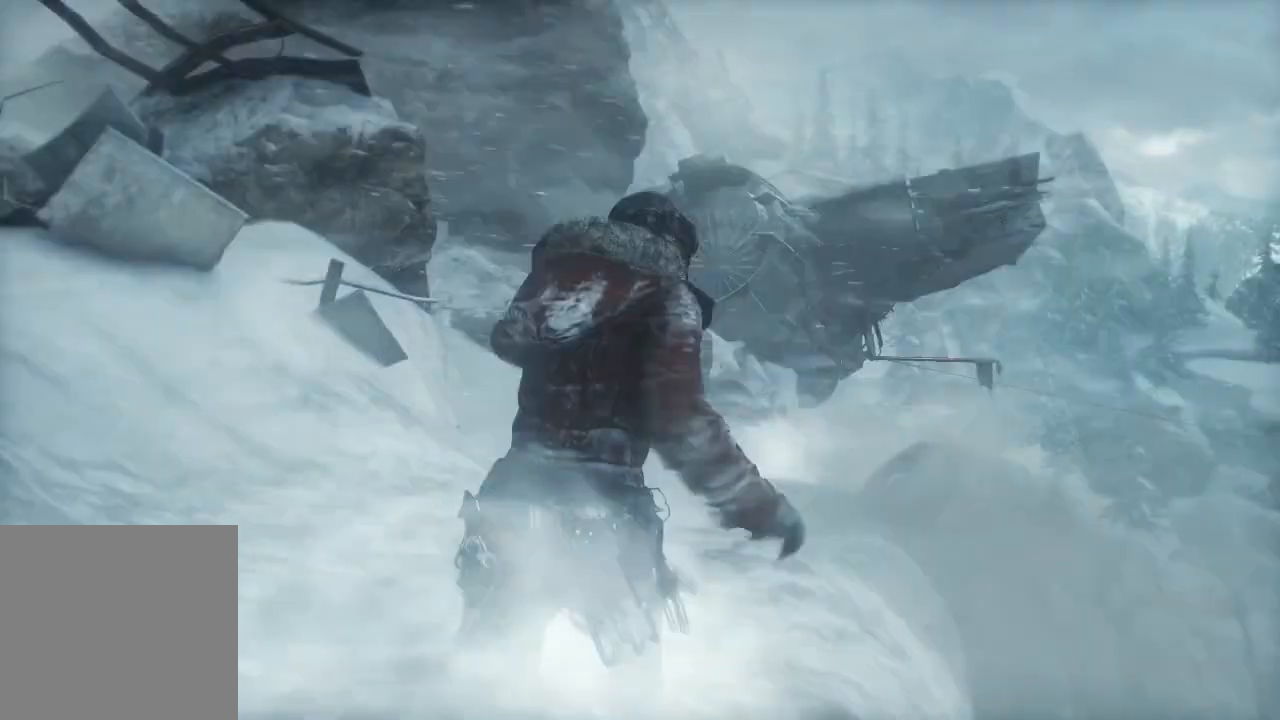
{"buttons": [], "left_stick": "up", "right_stick": "center", "events": [[100, "left_stick", "up-left"], [300, "left_stick", "up"]]}
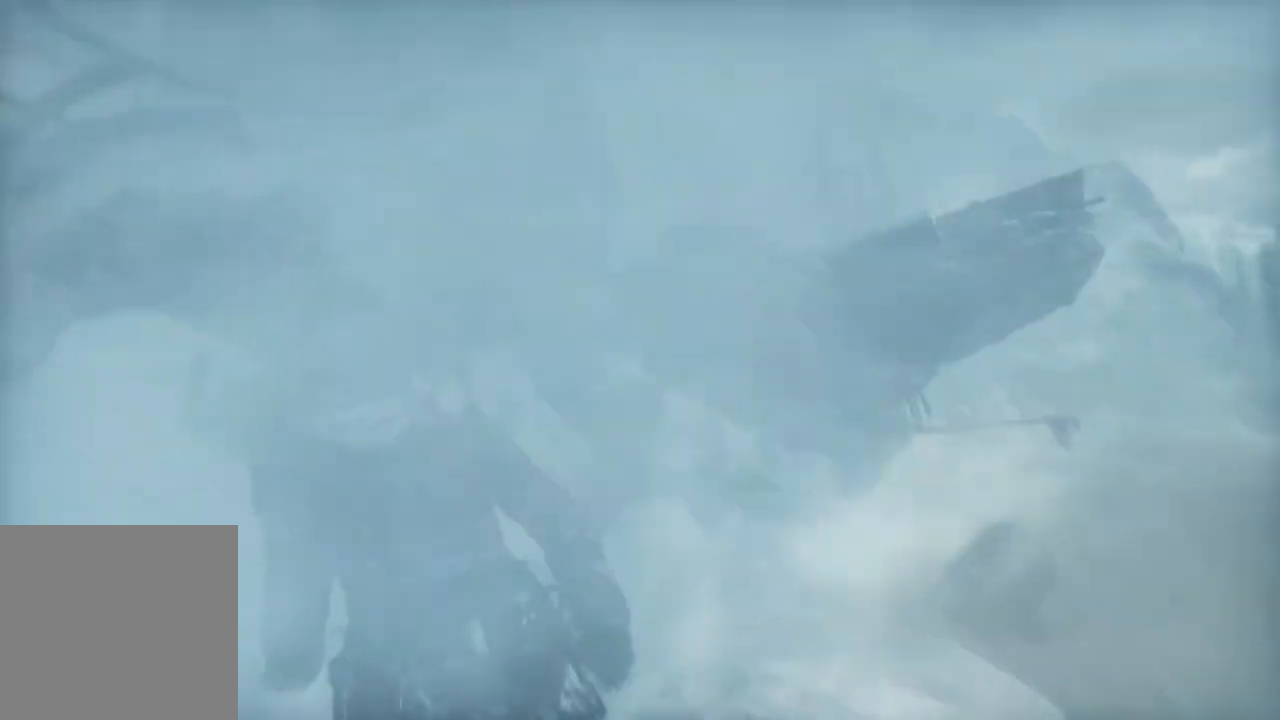
{"buttons": [], "left_stick": "up", "right_stick": "down-right", "events": [[367, "right_stick", "down-right"]]}
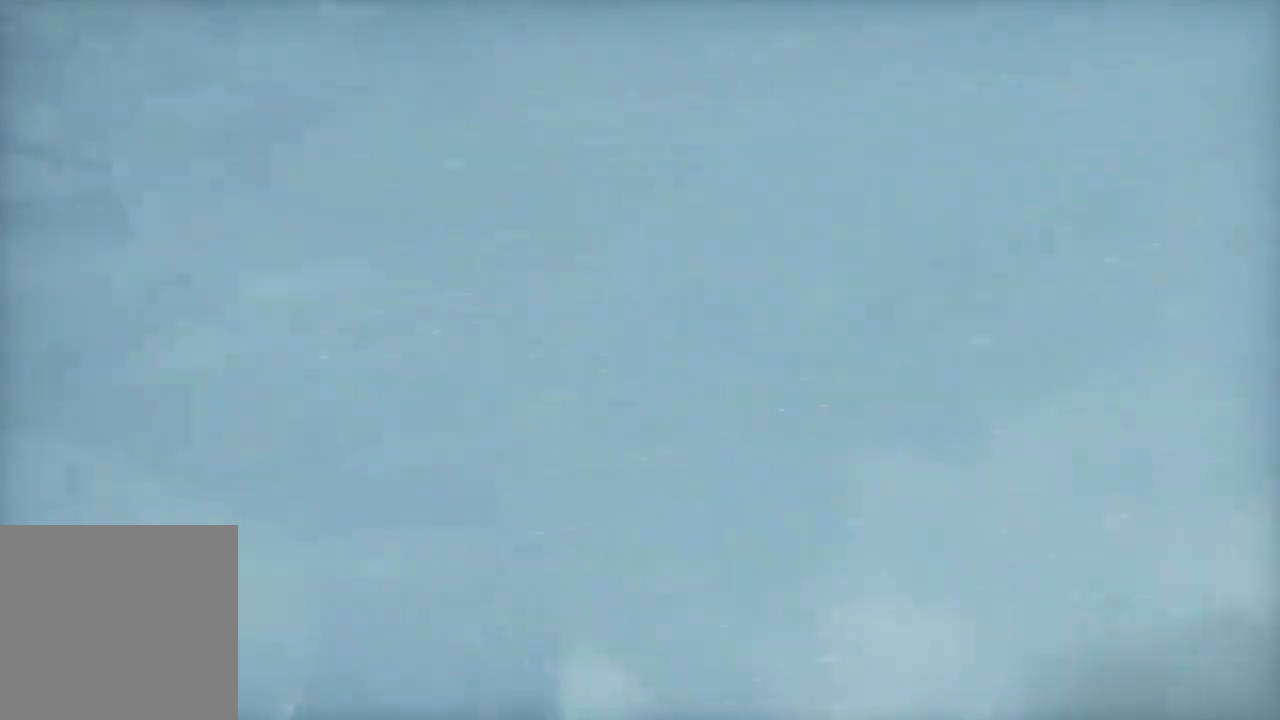
{"buttons": [], "left_stick": "up", "right_stick": "down-right", "events": []}
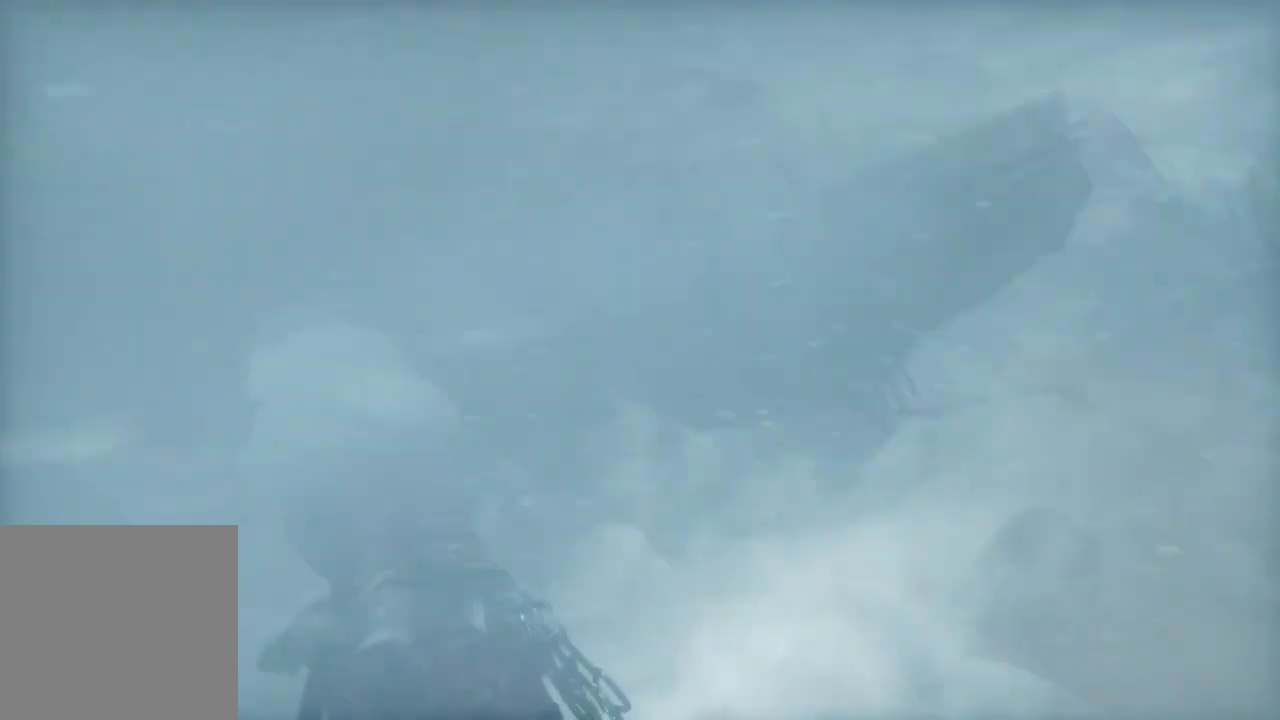
{"buttons": [], "left_stick": "up", "right_stick": "down-right", "events": []}
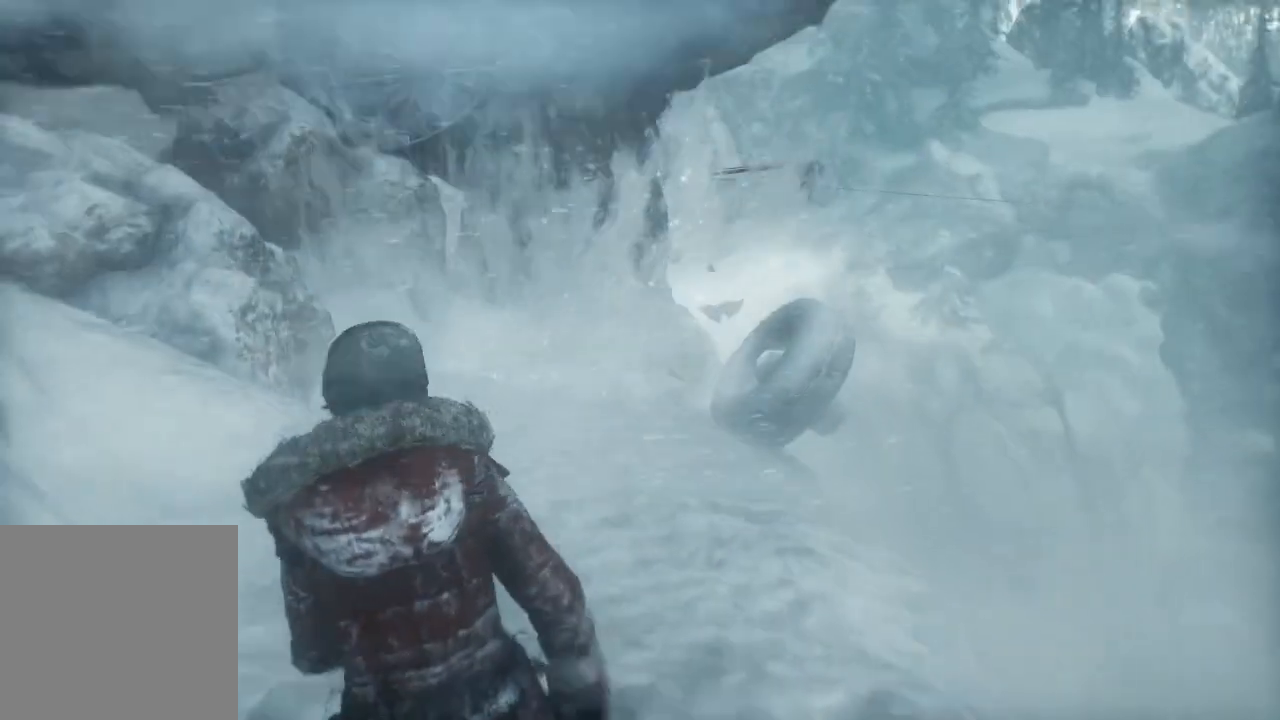
{"buttons": [], "left_stick": "up", "right_stick": "center", "events": [[17, "right_stick", "center"]]}
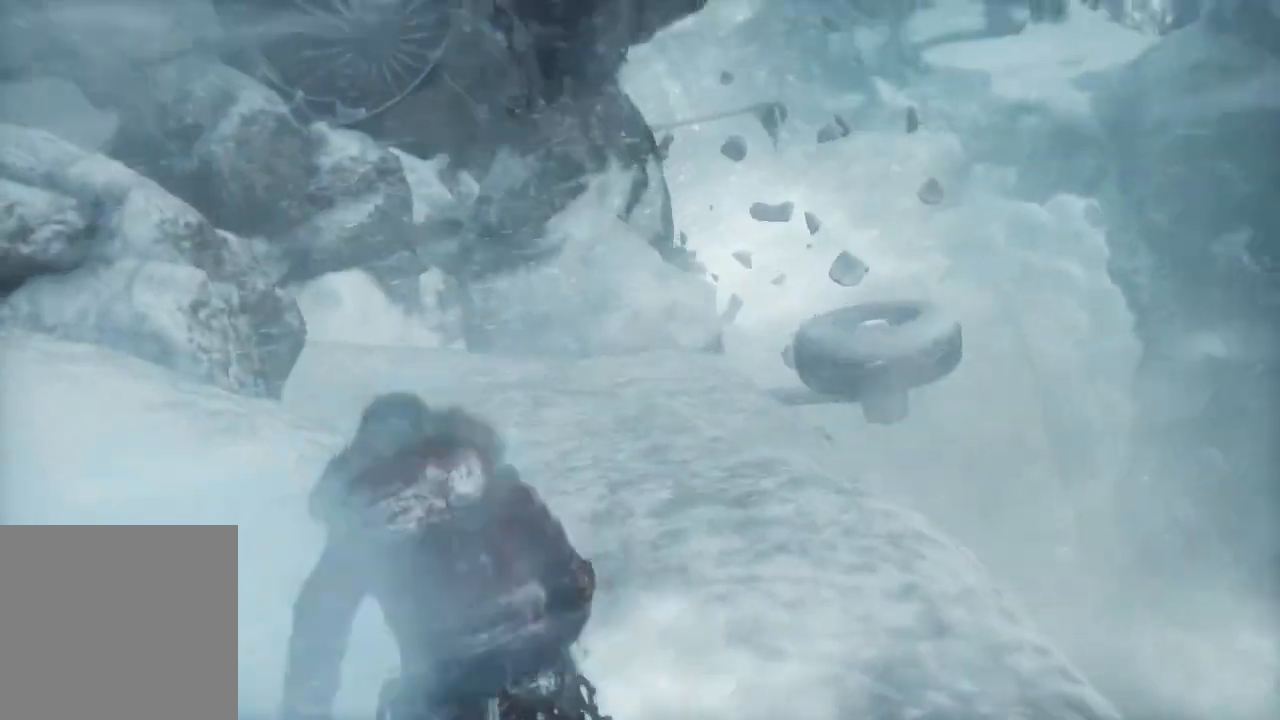
{"buttons": [], "left_stick": "up", "right_stick": "center", "events": []}
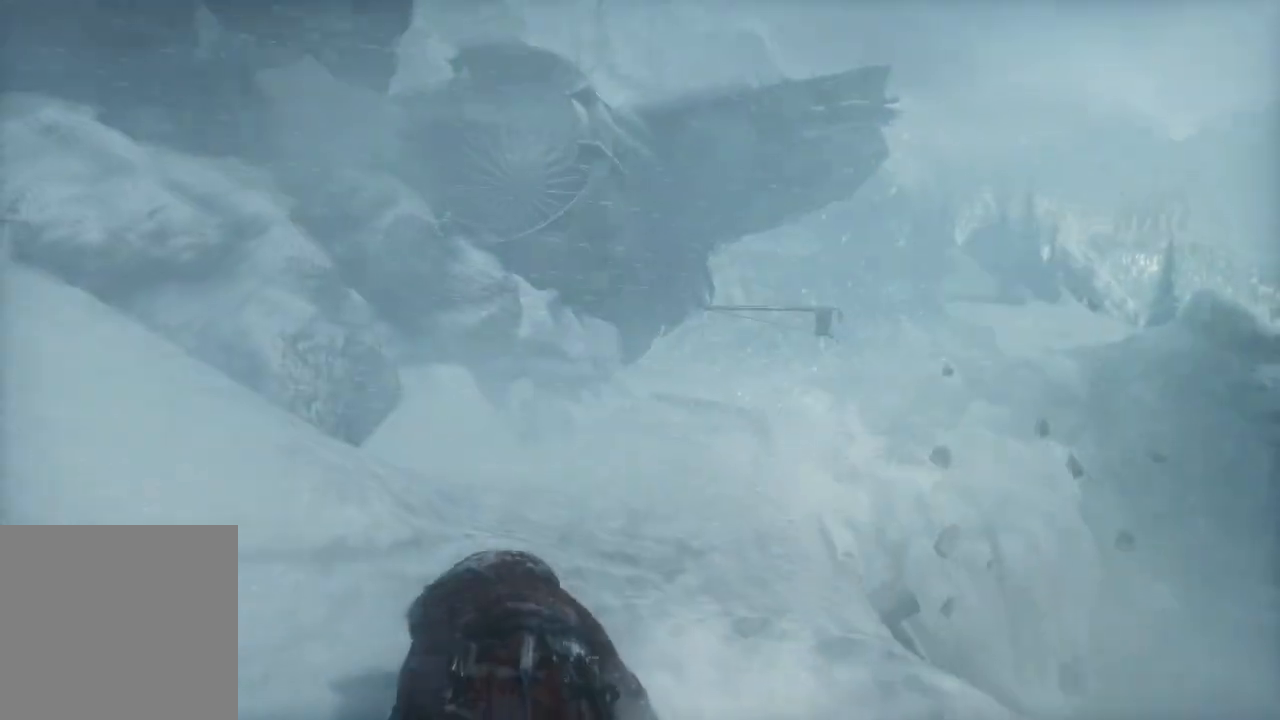
{"buttons": [], "left_stick": "up", "right_stick": "center", "events": []}
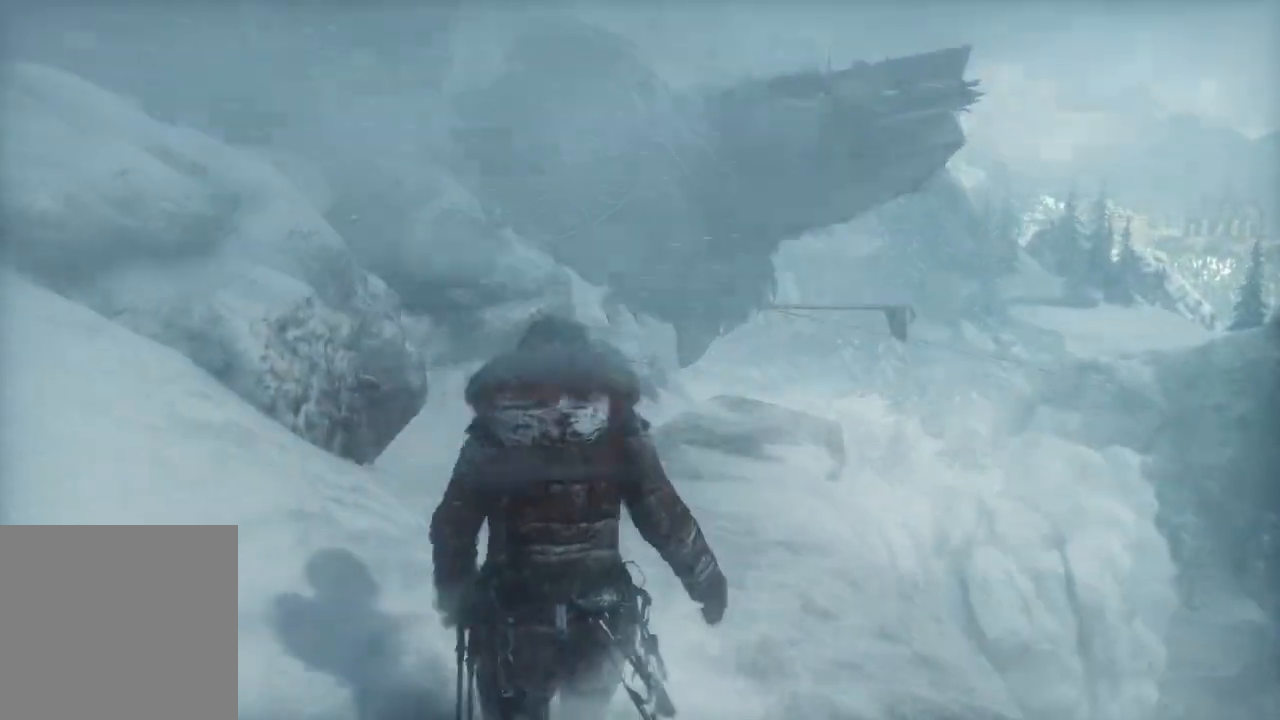
{"buttons": [], "left_stick": "up", "right_stick": "down-right", "events": [[483, "right_stick", "down-right"]]}
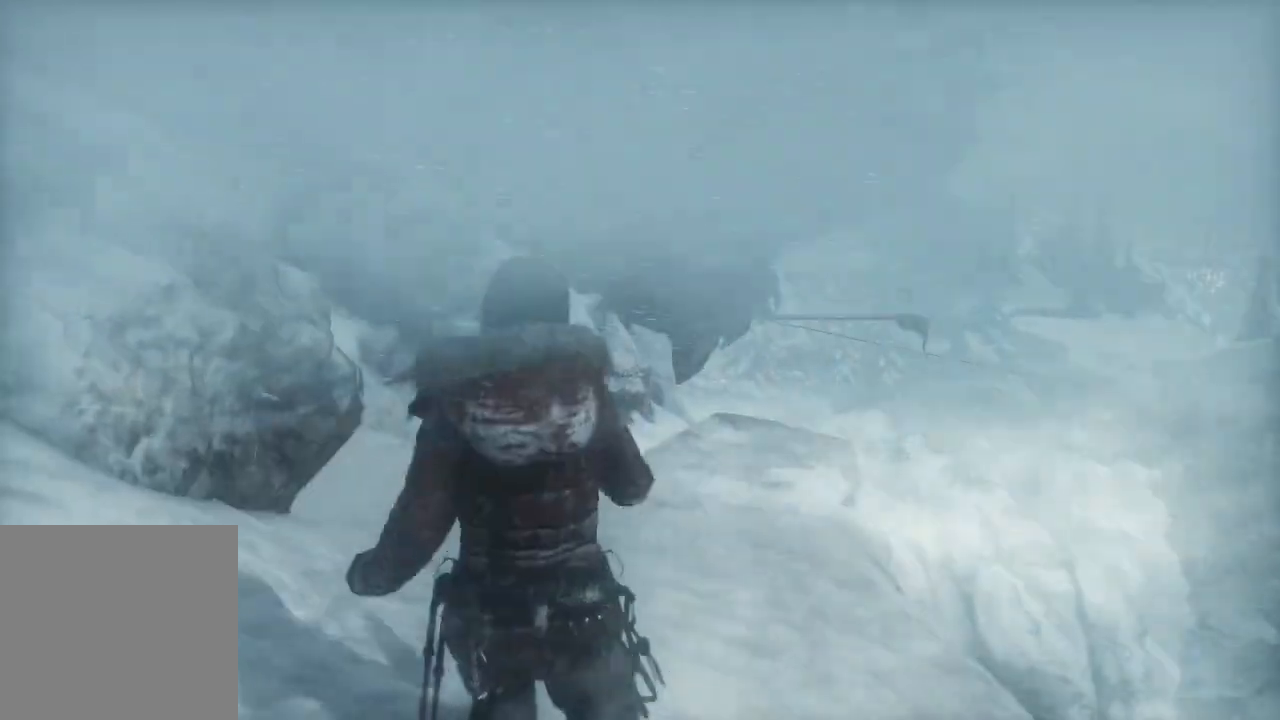
{"buttons": [], "left_stick": "up", "right_stick": "down-right", "events": []}
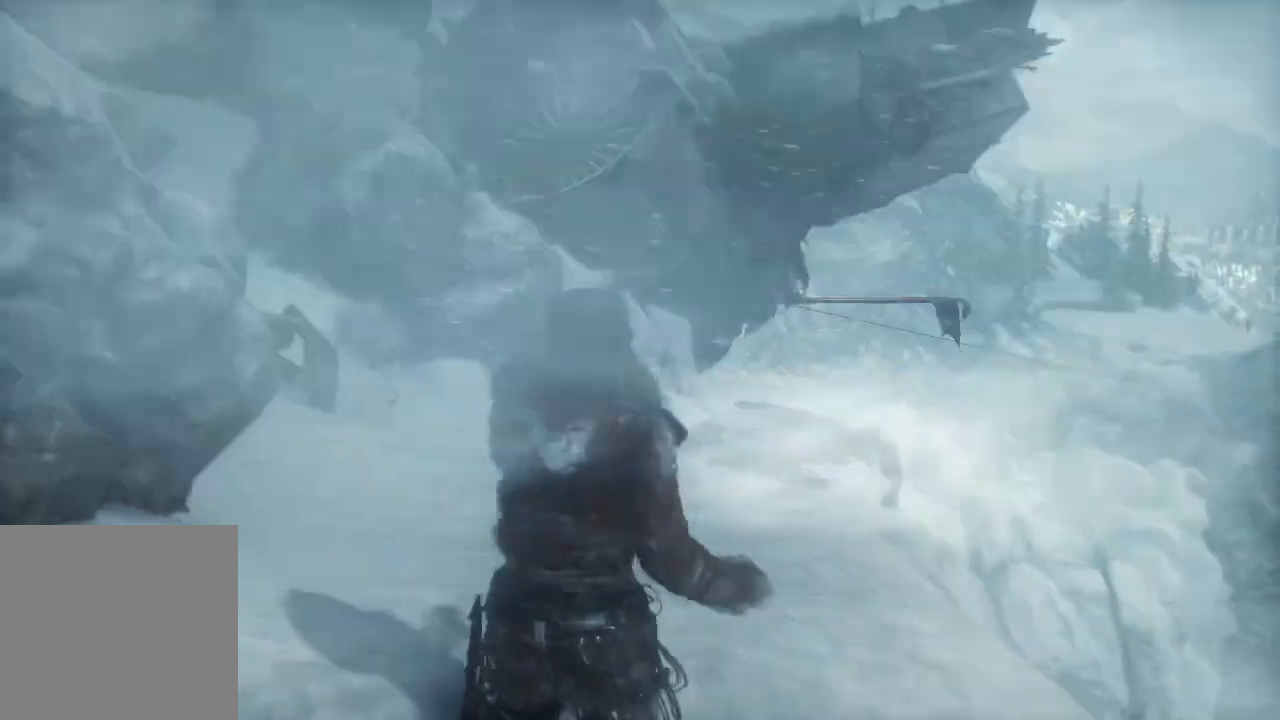
{"buttons": [], "left_stick": "up", "right_stick": "center", "events": [[333, "right_stick", "center"]]}
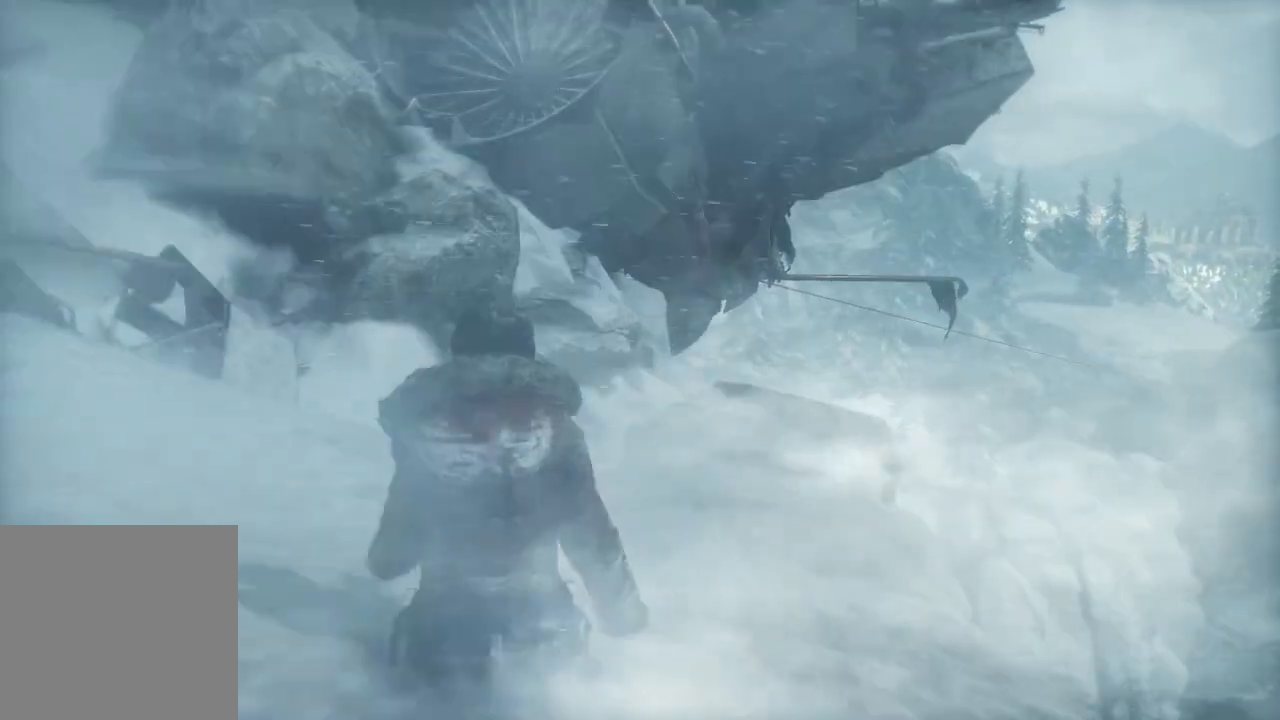
{"buttons": [], "left_stick": "up", "right_stick": "center", "events": [[267, "A", "down"], [483, "A", "up"]]}
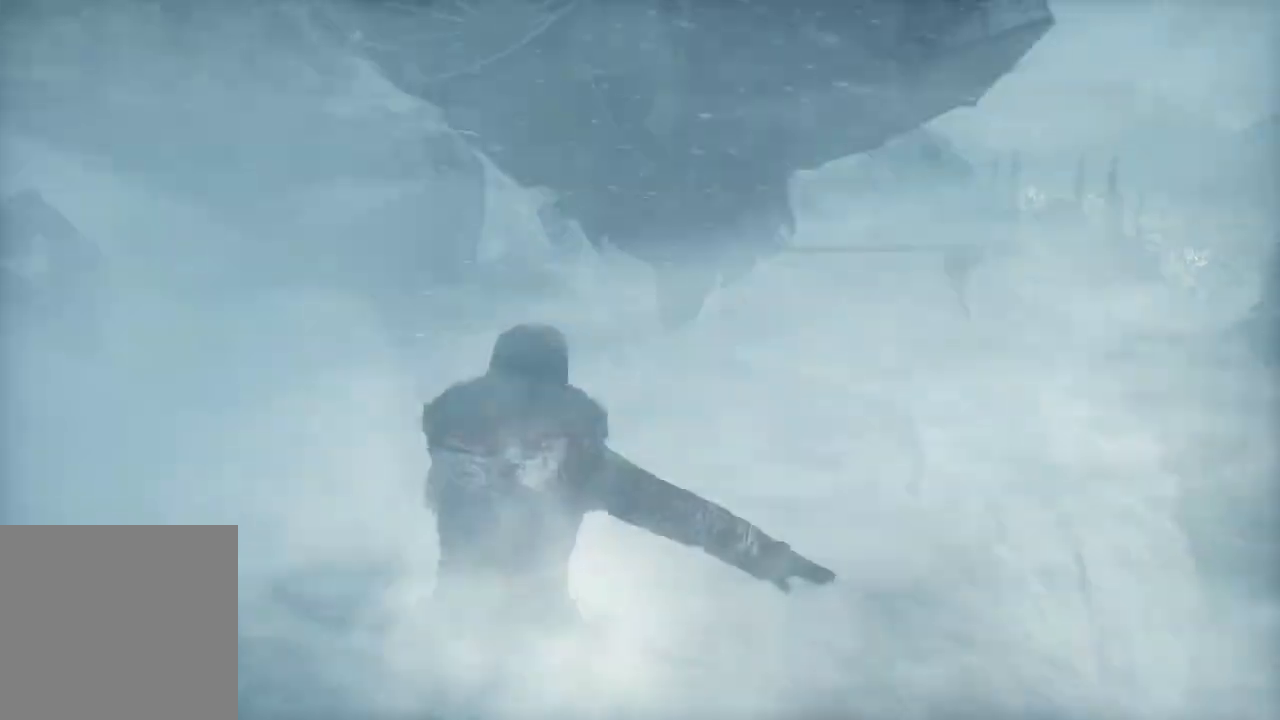
{"buttons": [], "left_stick": "up", "right_stick": "down-right", "events": [[383, "right_stick", "down-right"]]}
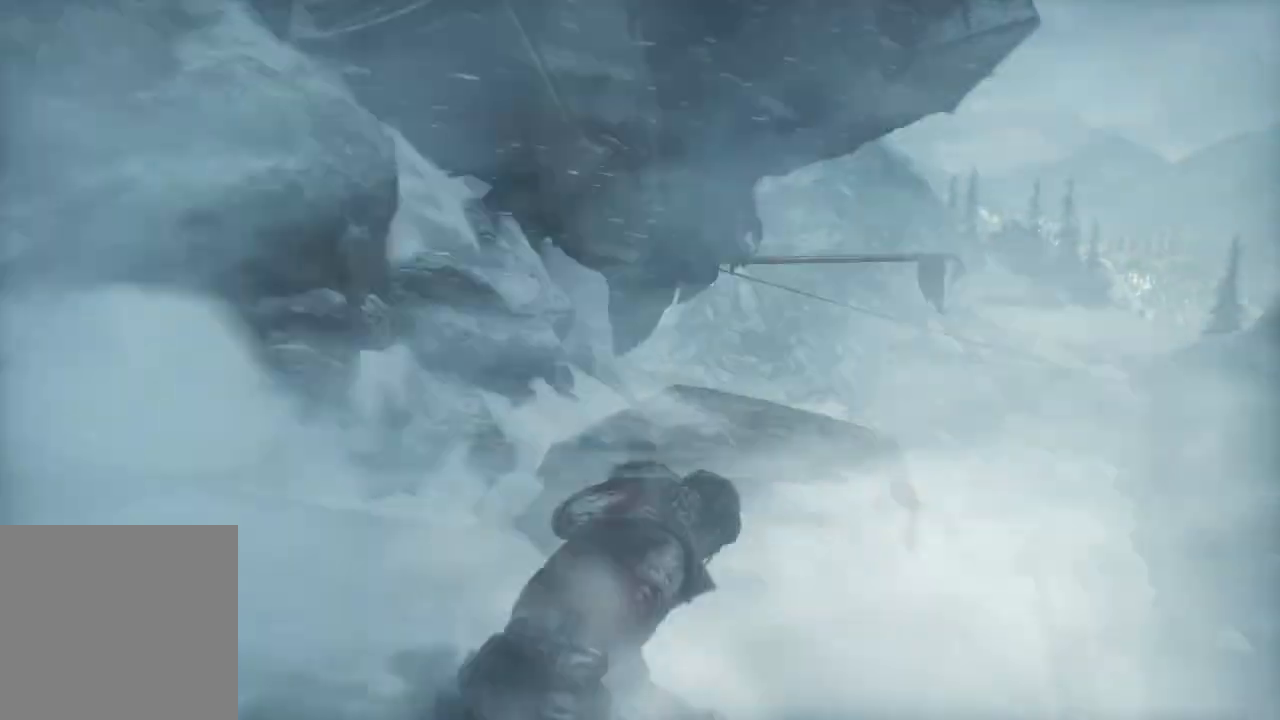
{"buttons": [], "left_stick": "up", "right_stick": "down-right", "events": [[100, "right_stick", "center"], [267, "right_stick", "down-right"]]}
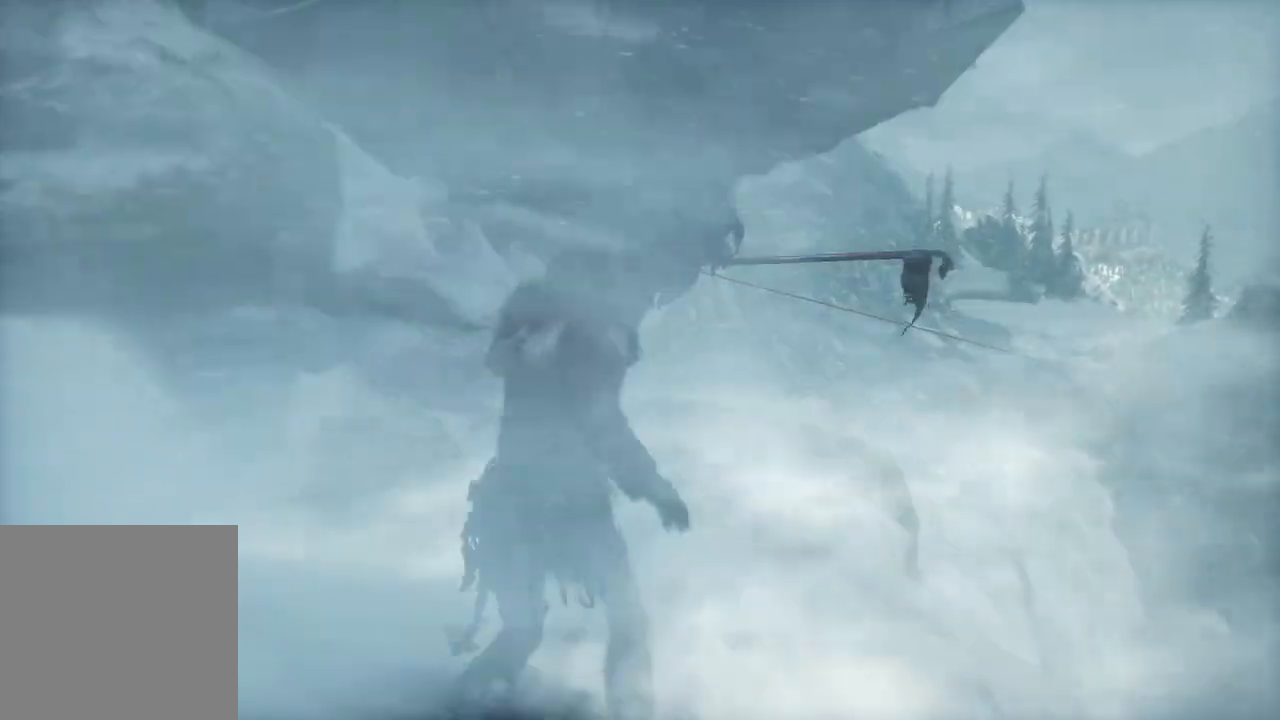
{"buttons": [], "left_stick": "up", "right_stick": "center", "events": [[33, "right_stick", "center"], [283, "right_stick", "down-right"], [467, "right_stick", "center"]]}
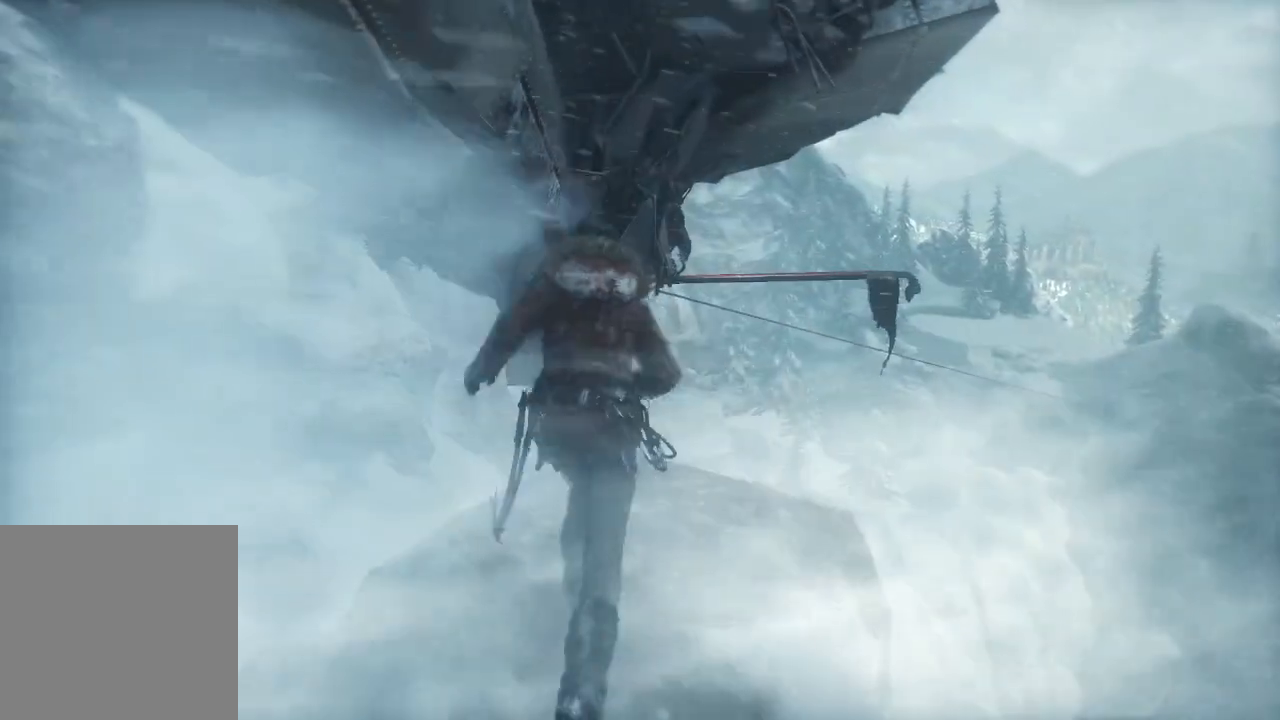
{"buttons": ["A"], "left_stick": "up", "right_stick": "center", "events": [[183, "left_stick", "up-right"], [300, "left_stick", "up"], [467, "A", "down"]]}
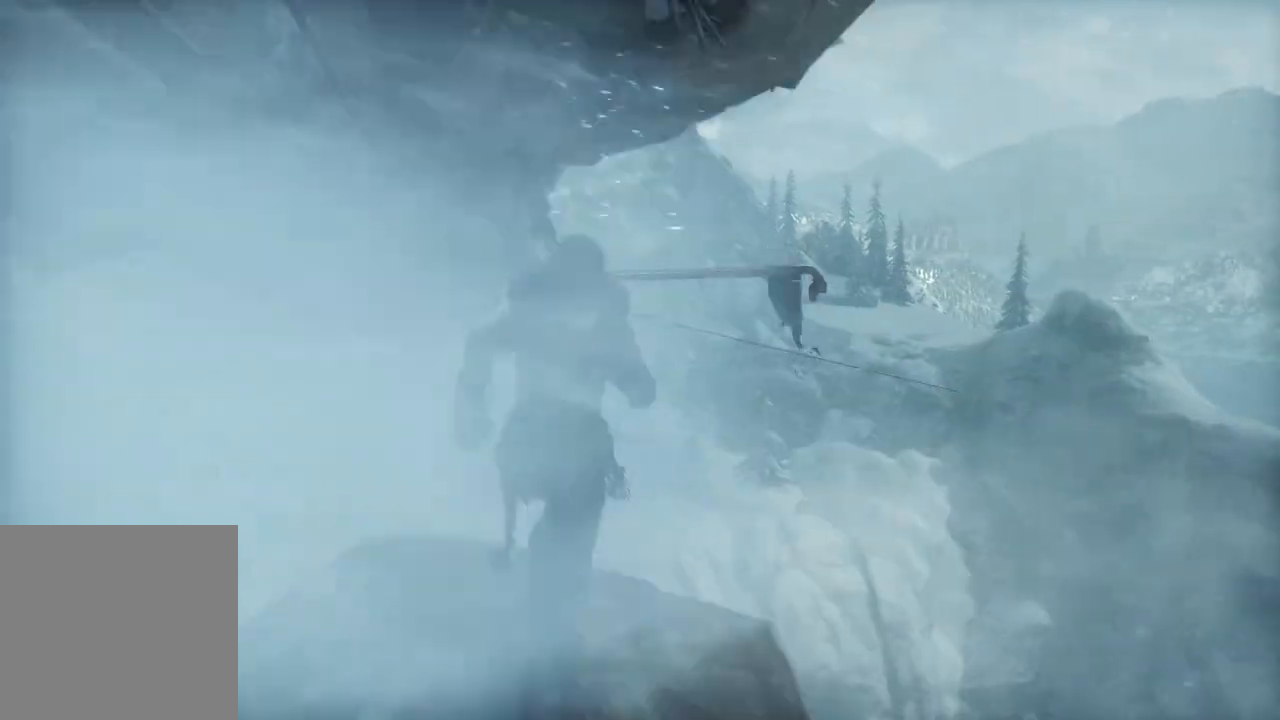
{"buttons": ["A", "X"], "left_stick": "up", "right_stick": "center", "events": [[383, "X", "down"]]}
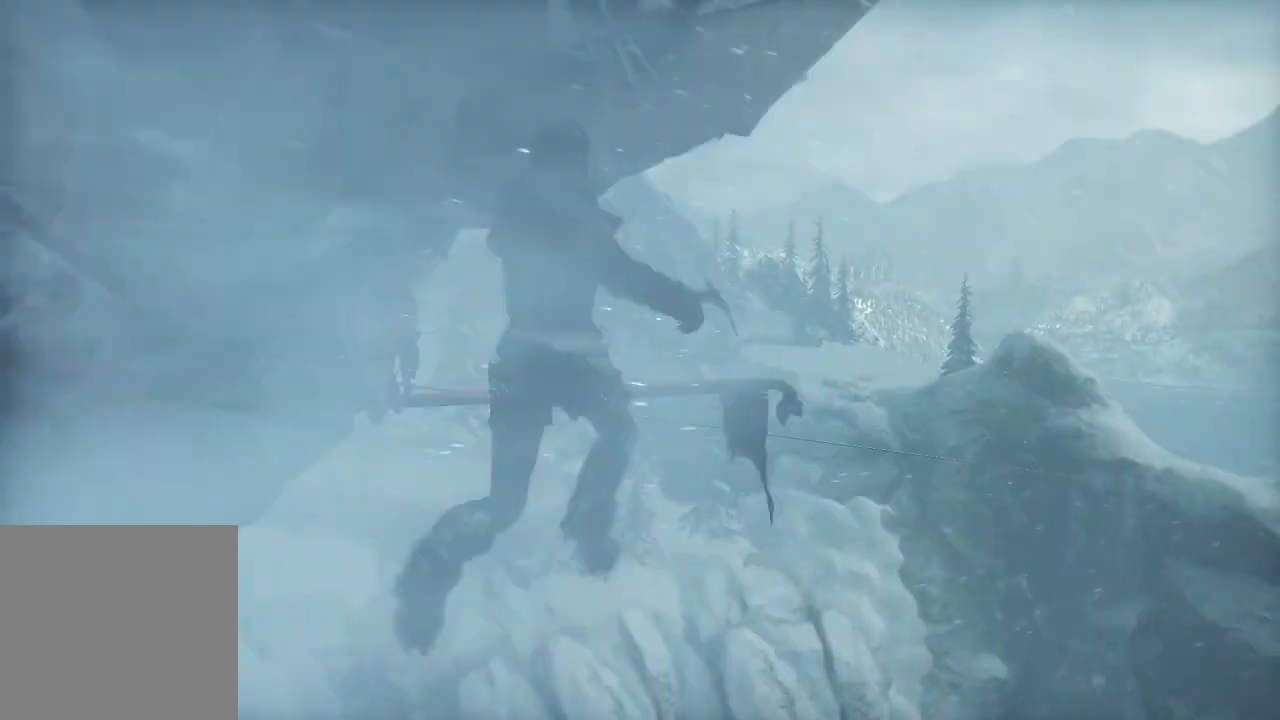
{"buttons": [], "left_stick": "up", "right_stick": "center"}
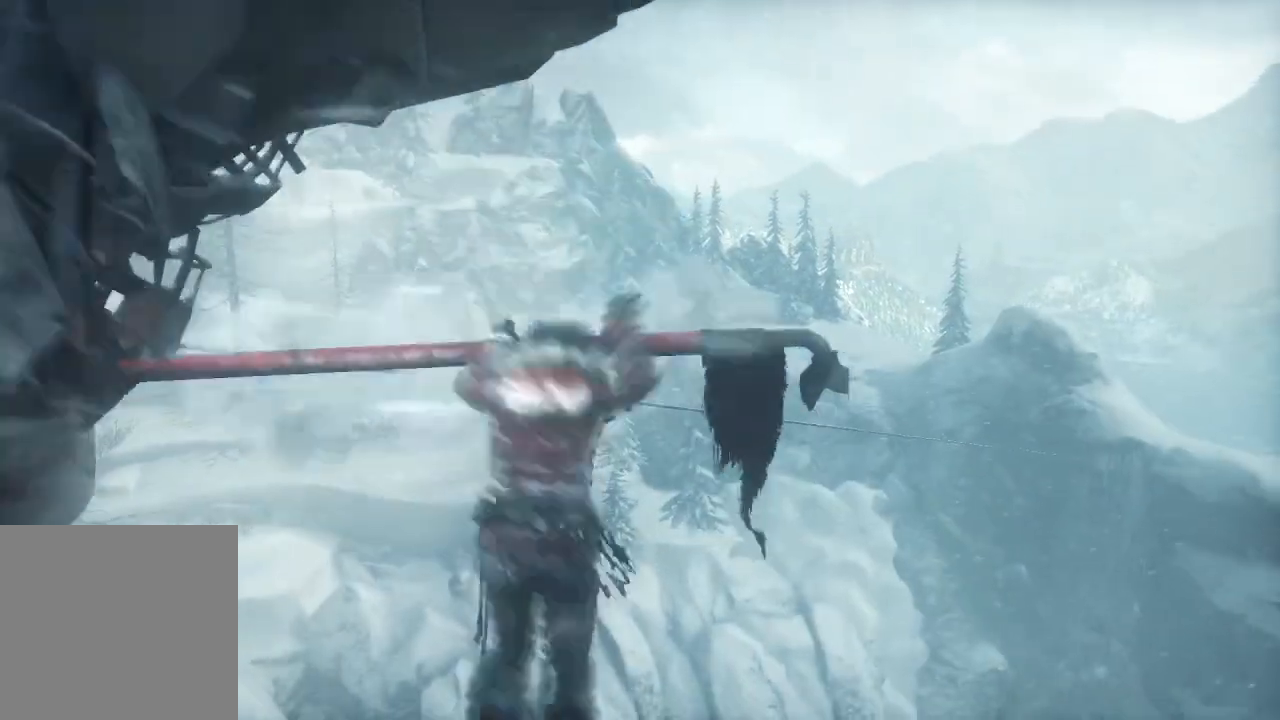
{"buttons": [], "left_stick": "up", "right_stick": "center", "events": []}